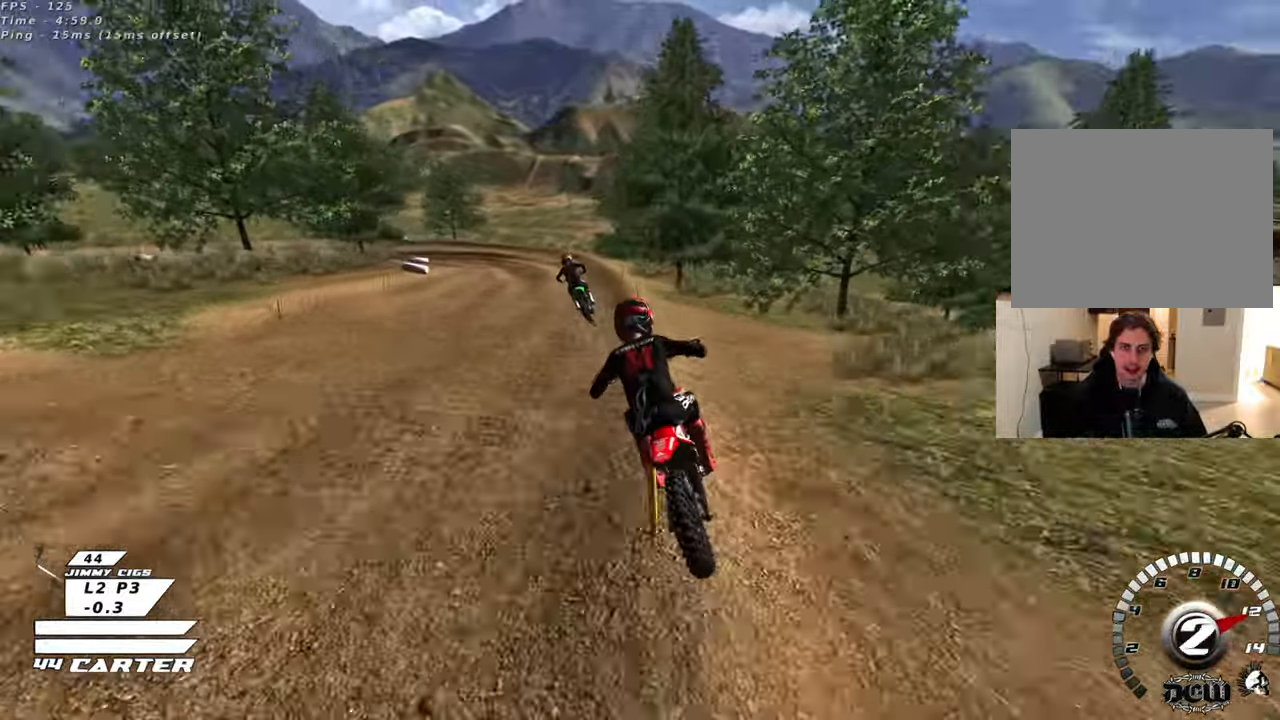
Gameplay with a controller (Xbox layout); each line is a JSON object with the inputs held at the frame after it. "events" lists button and stick changes between this image and that frame as [ms after this image, input, new state], when the widget could be followed in between.
{"buttons": ["L2"], "left_stick": "down", "right_stick": "center", "events": [[200, "L2", "up"], [283, "L2", "down"]]}
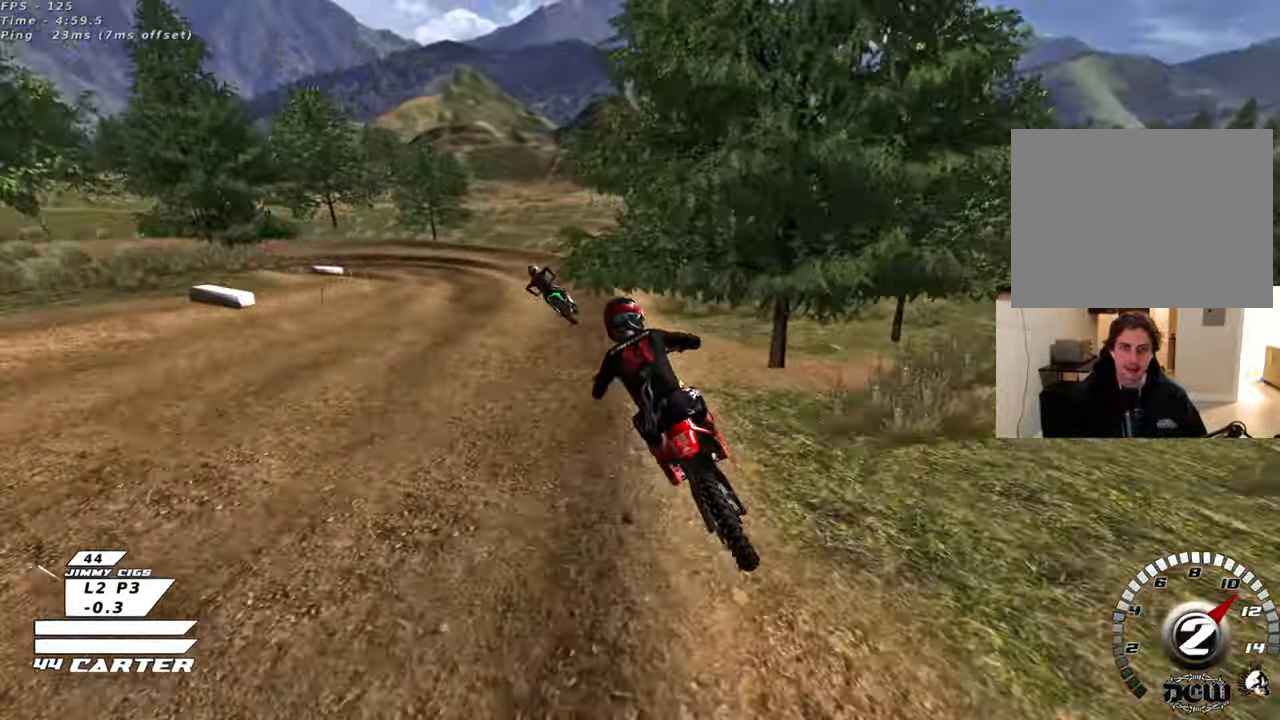
{"buttons": ["X", "L2"], "left_stick": "down", "right_stick": "center", "events": [[233, "X", "down"], [317, "X", "up"], [417, "X", "down"]]}
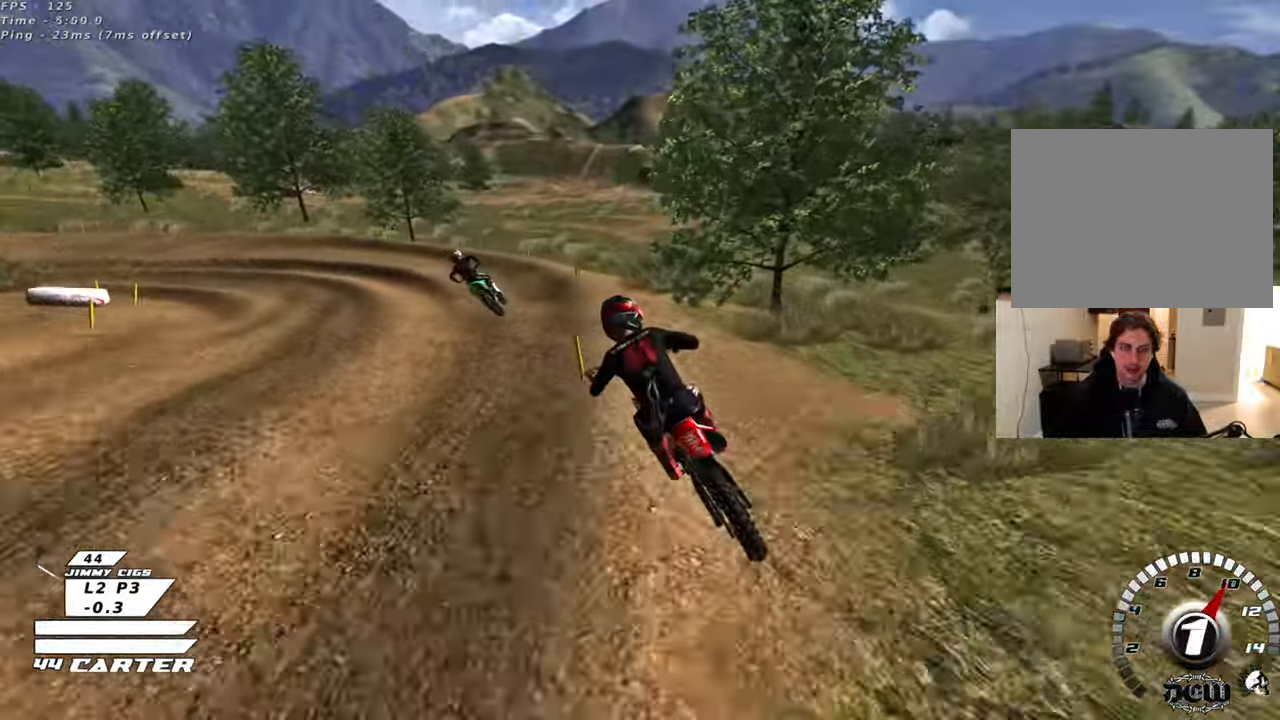
{"buttons": ["L2"], "left_stick": "down", "right_stick": "center", "events": [[17, "X", "up"], [117, "X", "down"], [200, "X", "up"], [233, "L2", "up"], [333, "X", "down"], [450, "X", "up"], [500, "L2", "down"]]}
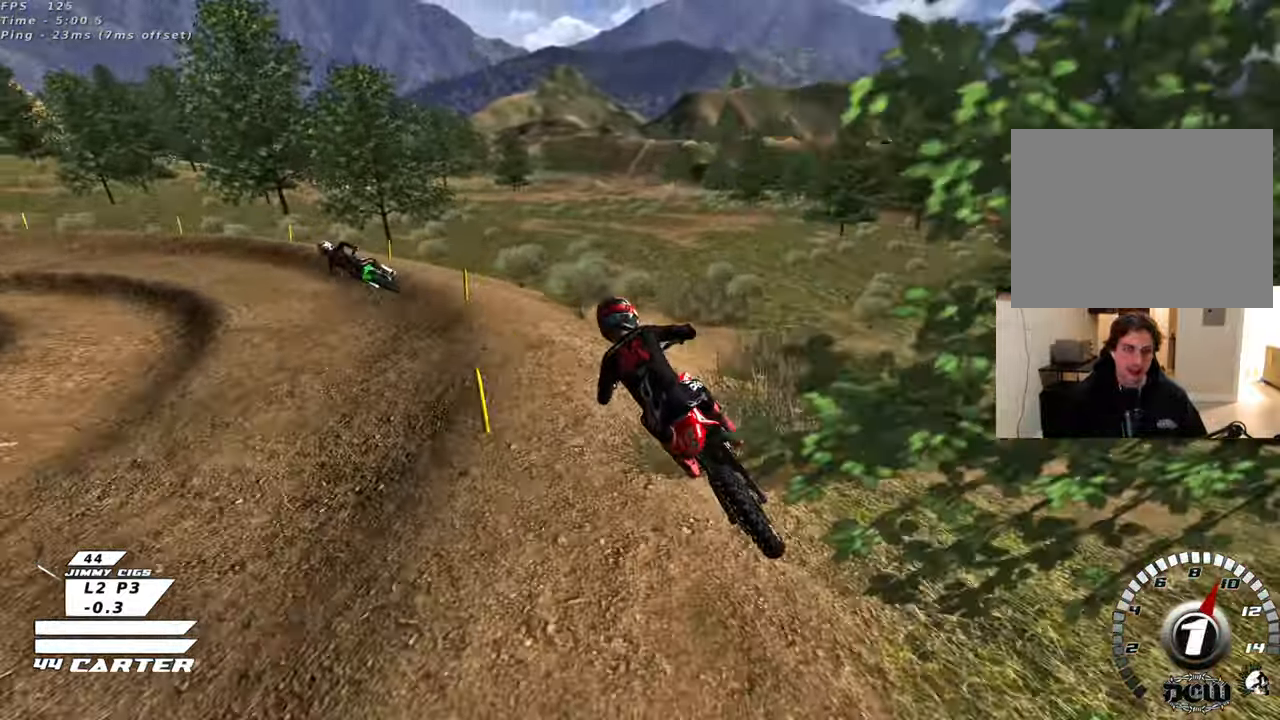
{"buttons": ["X", "L2"], "left_stick": "center", "right_stick": "center", "events": [[50, "X", "down"], [150, "L2", "up"], [150, "X", "up"], [267, "X", "down"], [383, "X", "up"], [417, "left_stick", "center"], [450, "L2", "down"], [483, "X", "down"]]}
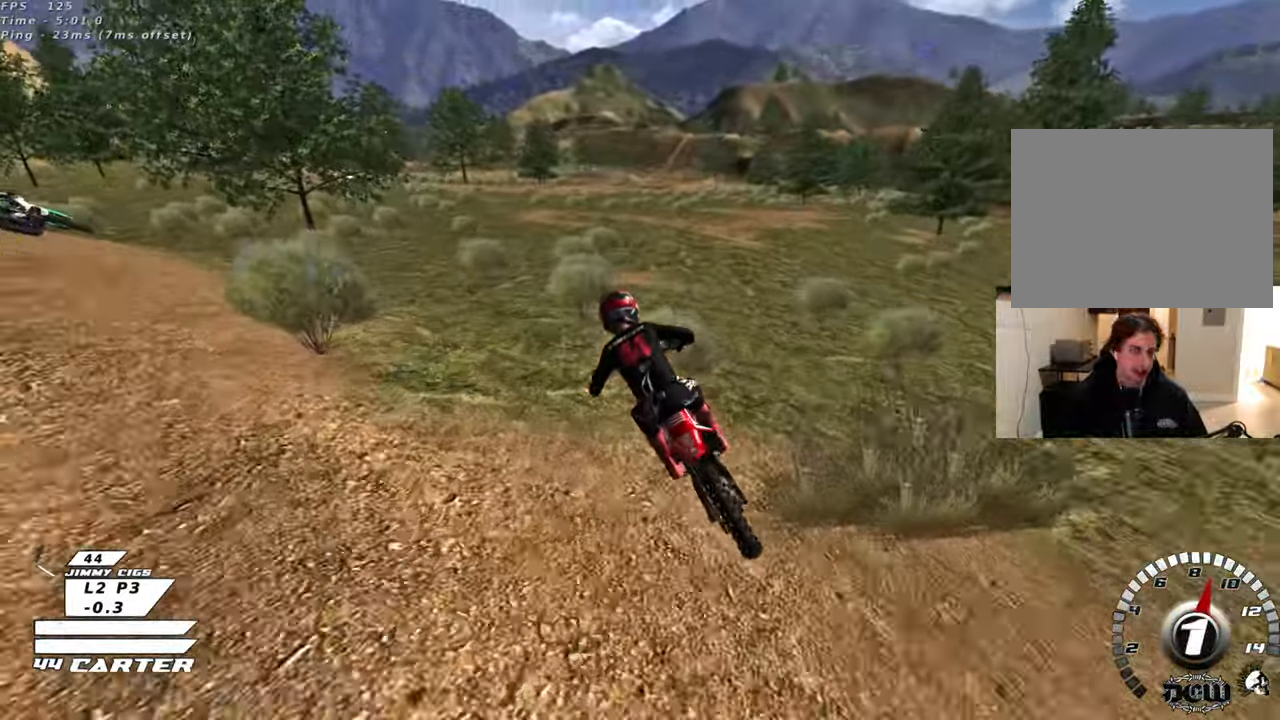
{"buttons": ["X", "L2"], "left_stick": "center", "right_stick": "center", "events": [[100, "X", "up"], [217, "X", "down"], [333, "X", "up"], [433, "X", "down"]]}
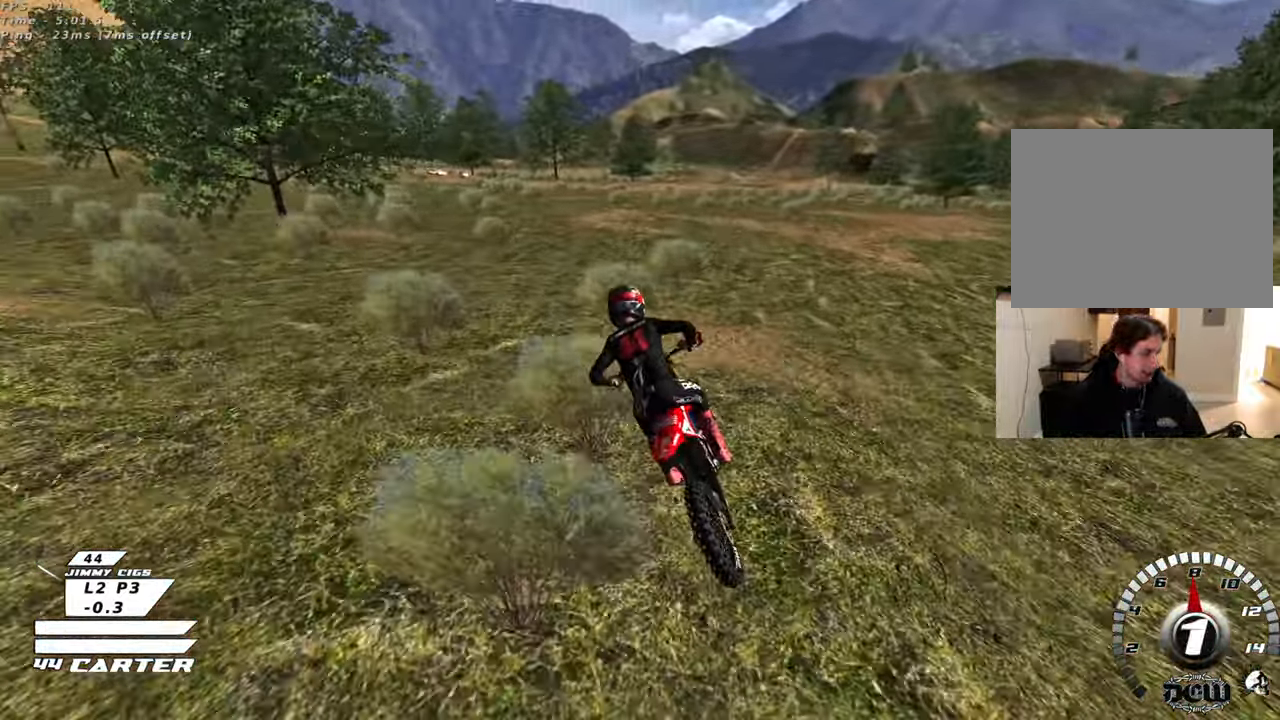
{"buttons": ["L2"], "left_stick": "left", "right_stick": "center", "events": [[33, "X", "up"], [167, "X", "down"], [267, "X", "up"], [350, "left_stick", "left"]]}
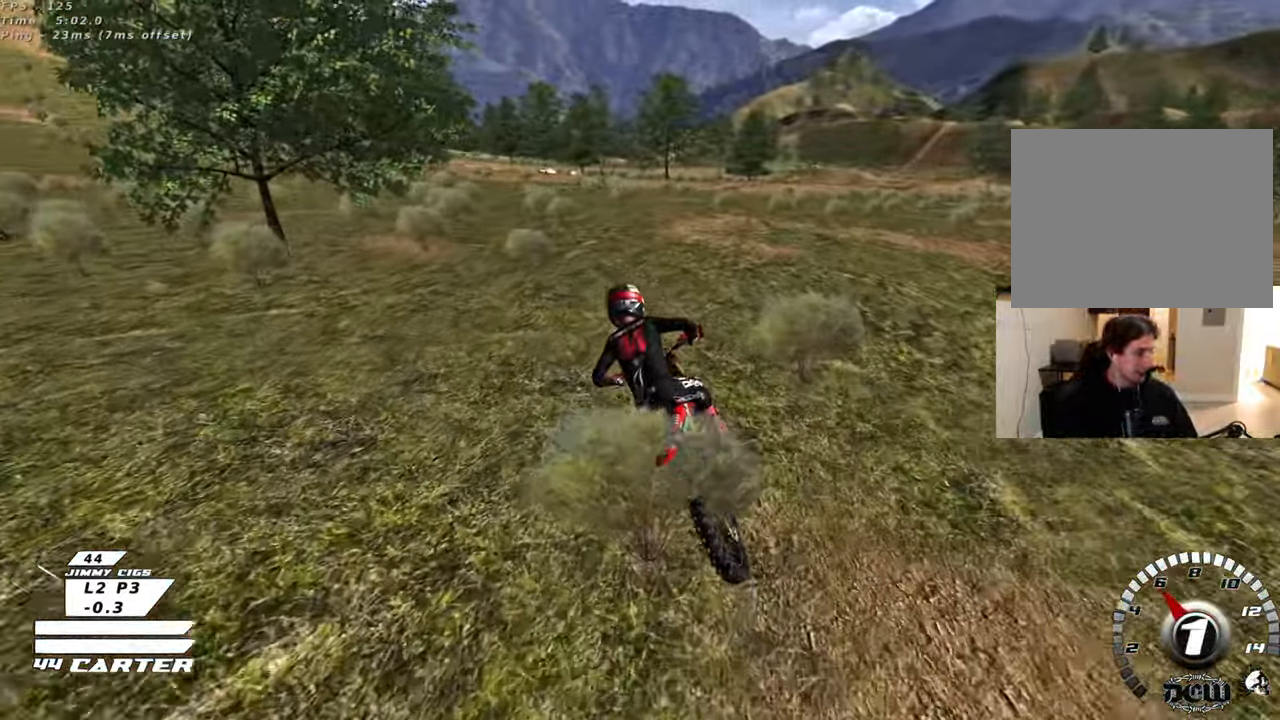
{"buttons": [], "left_stick": "center", "right_stick": "center", "events": [[133, "L2", "up"], [183, "left_stick", "center"]]}
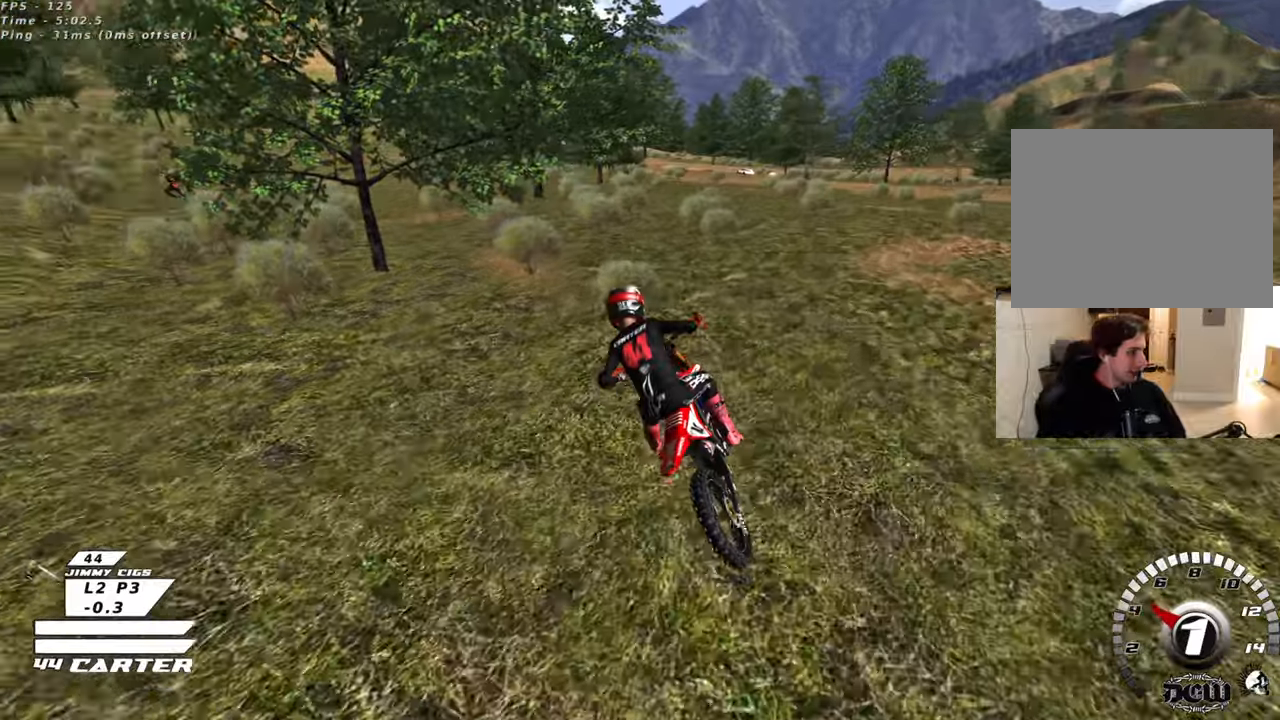
{"buttons": ["R2"], "left_stick": "center", "right_stick": "center", "events": [[333, "R2", "down"]]}
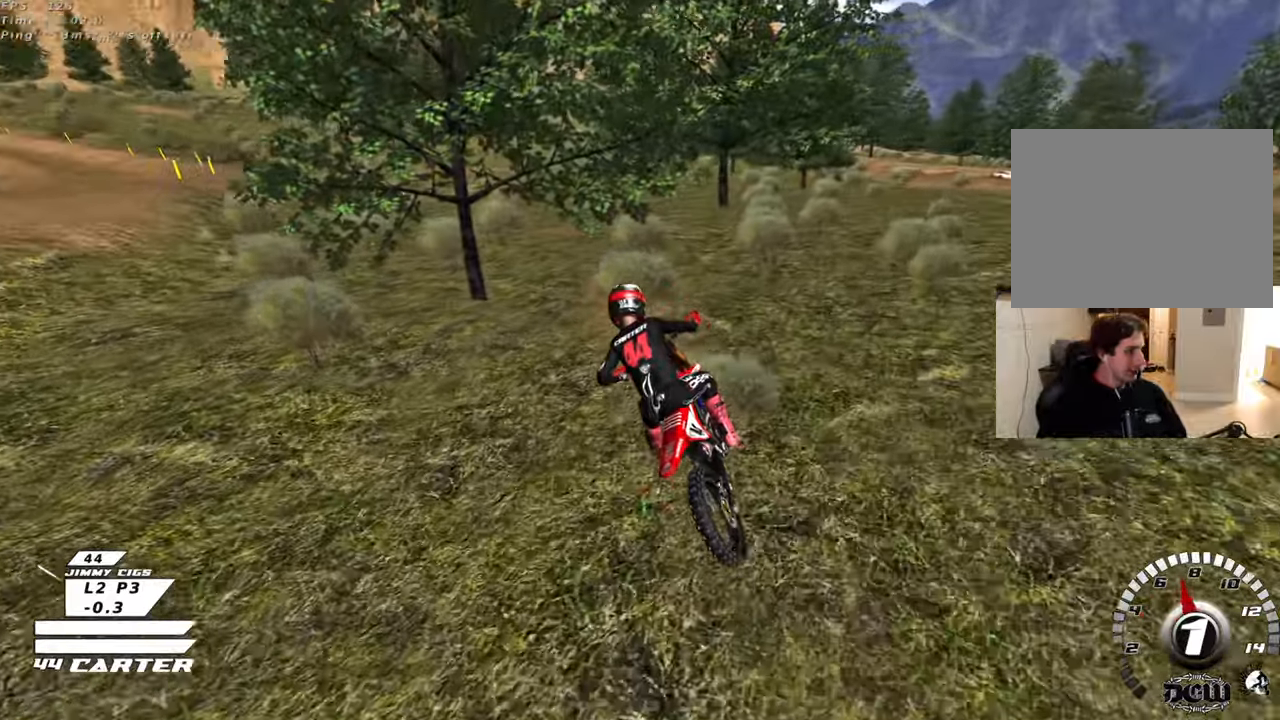
{"buttons": ["R2"], "left_stick": "center", "right_stick": "center", "events": [[83, "R2", "up"], [500, "R2", "down"]]}
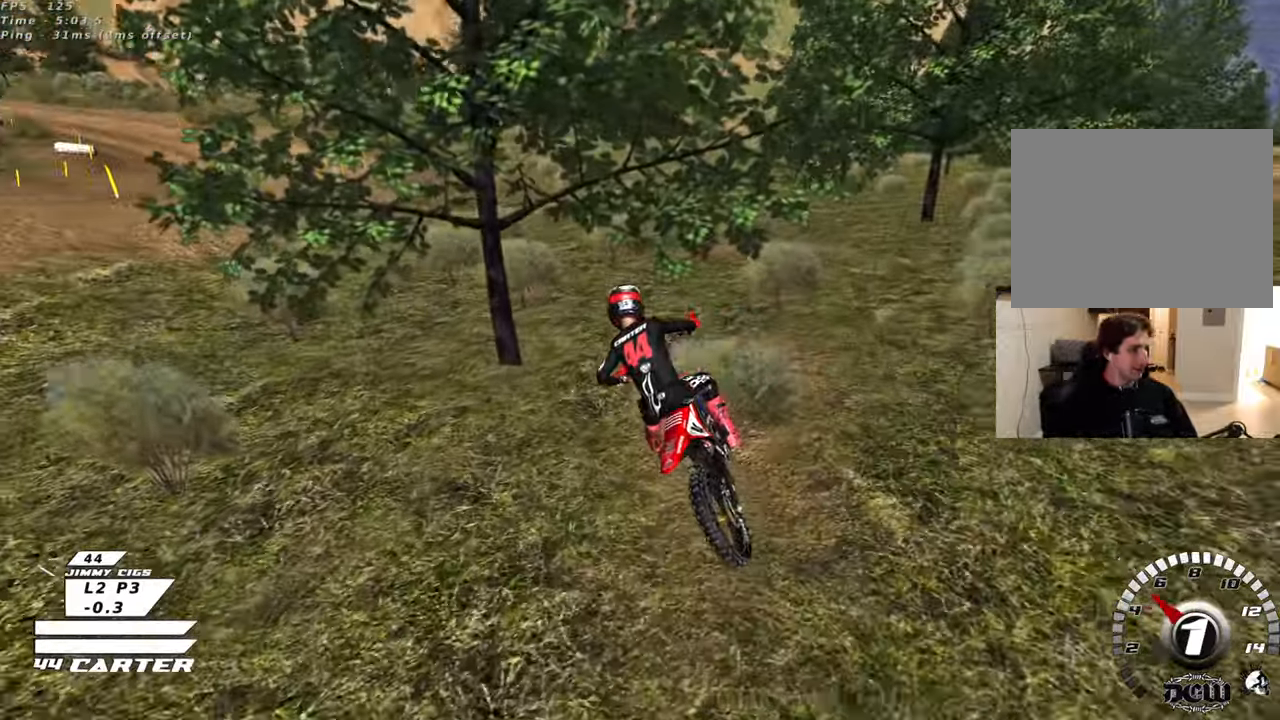
{"buttons": ["R2", "R3"], "left_stick": "center", "right_stick": "left", "events": [[17, "R3", "down"], [17, "right_stick", "left"], [100, "left_stick", "left"], [350, "left_stick", "center"]]}
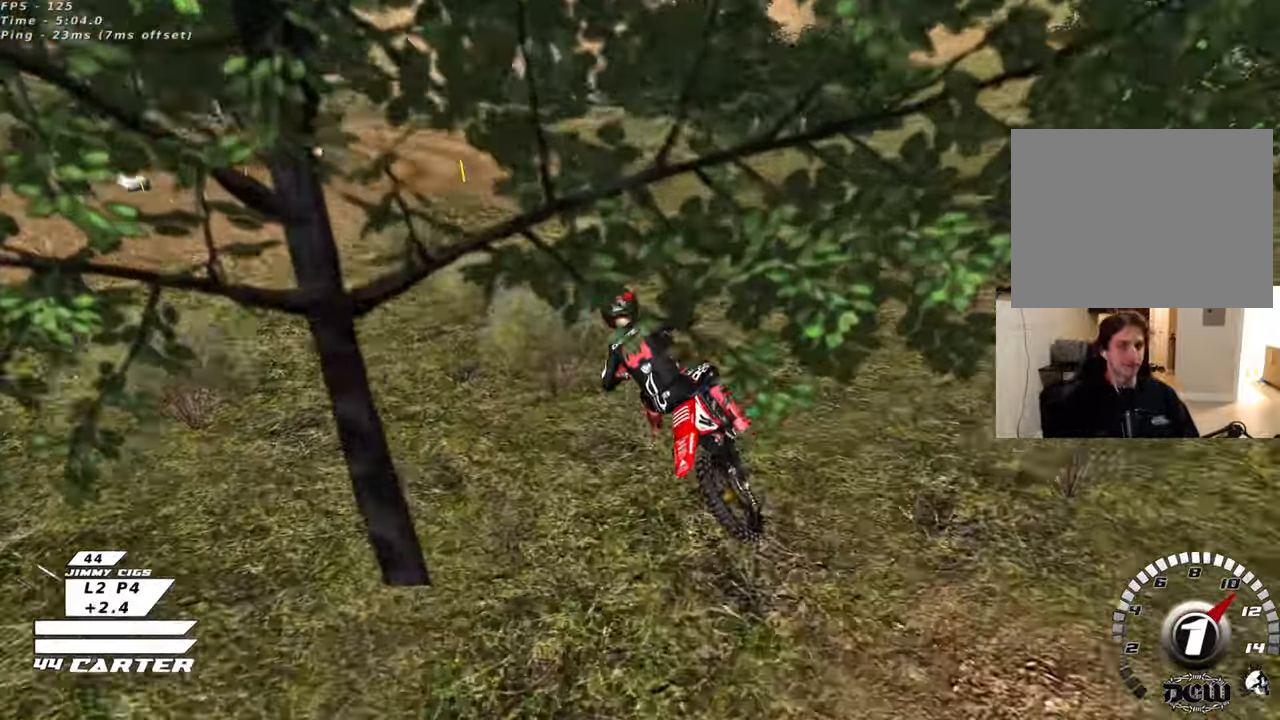
{"buttons": ["R2"], "left_stick": "right", "right_stick": "center", "events": [[400, "R3", "up"], [400, "right_stick", "center"], [500, "left_stick", "right"]]}
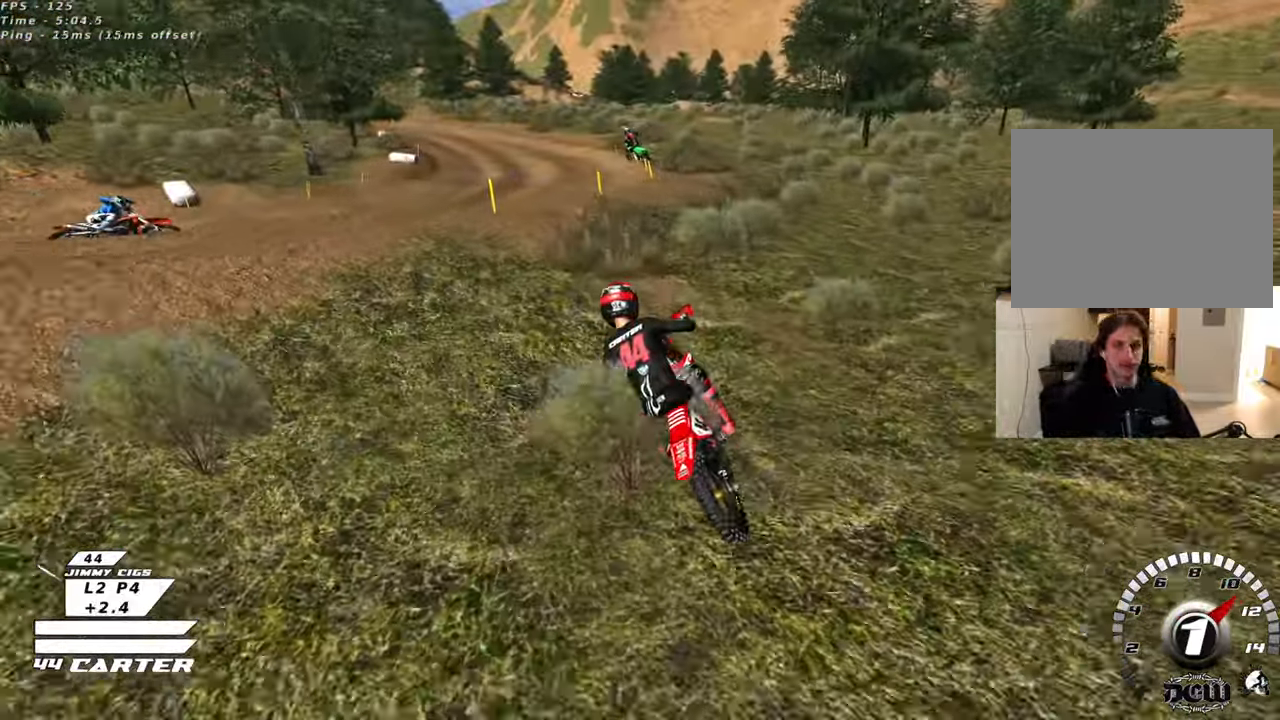
{"buttons": ["A", "R2"], "left_stick": "down", "right_stick": "center", "events": [[167, "left_stick", "center"], [183, "A", "down"], [317, "A", "up"], [400, "left_stick", "down"], [450, "A", "down"]]}
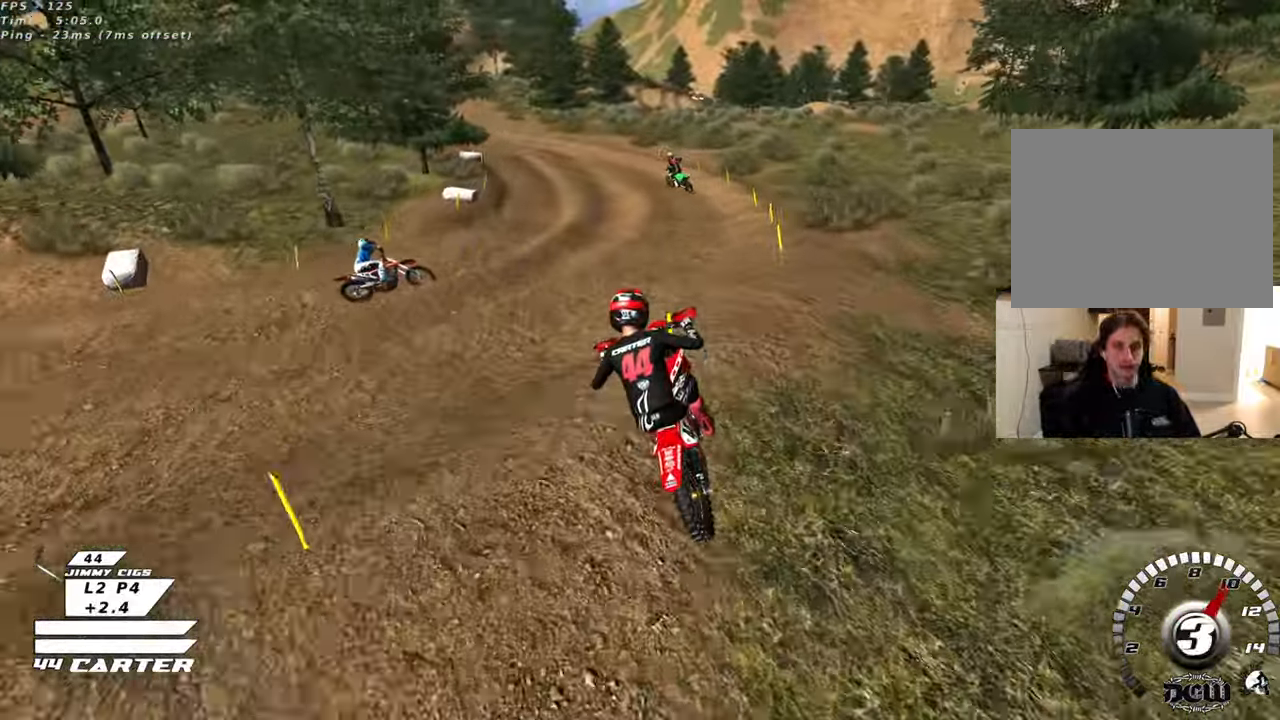
{"buttons": ["X", "R2"], "left_stick": "up-right", "right_stick": "center", "events": [[67, "left_stick", "up-left"], [83, "A", "up"], [150, "left_stick", "center"], [217, "R2", "up"], [233, "left_stick", "left"], [400, "R2", "down"], [433, "X", "down"], [467, "left_stick", "up-right"]]}
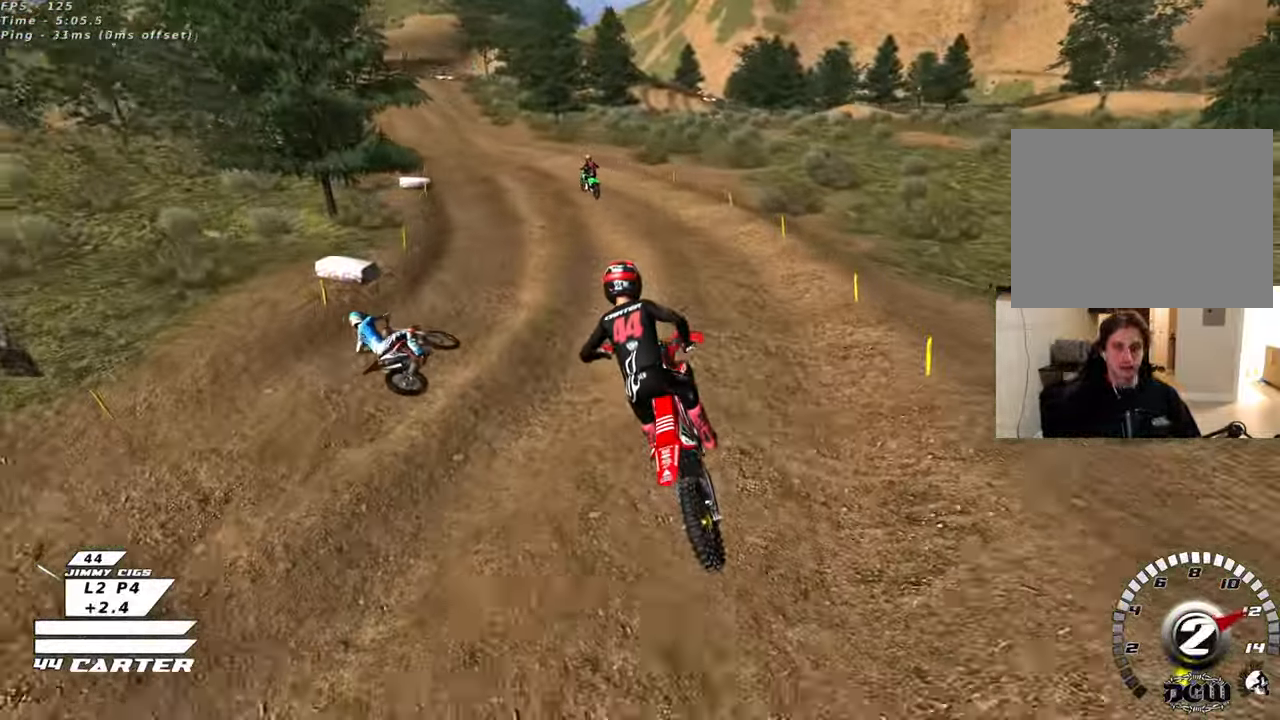
{"buttons": ["R2"], "left_stick": "up", "right_stick": "center", "events": [[67, "X", "up"], [133, "left_stick", "up"]]}
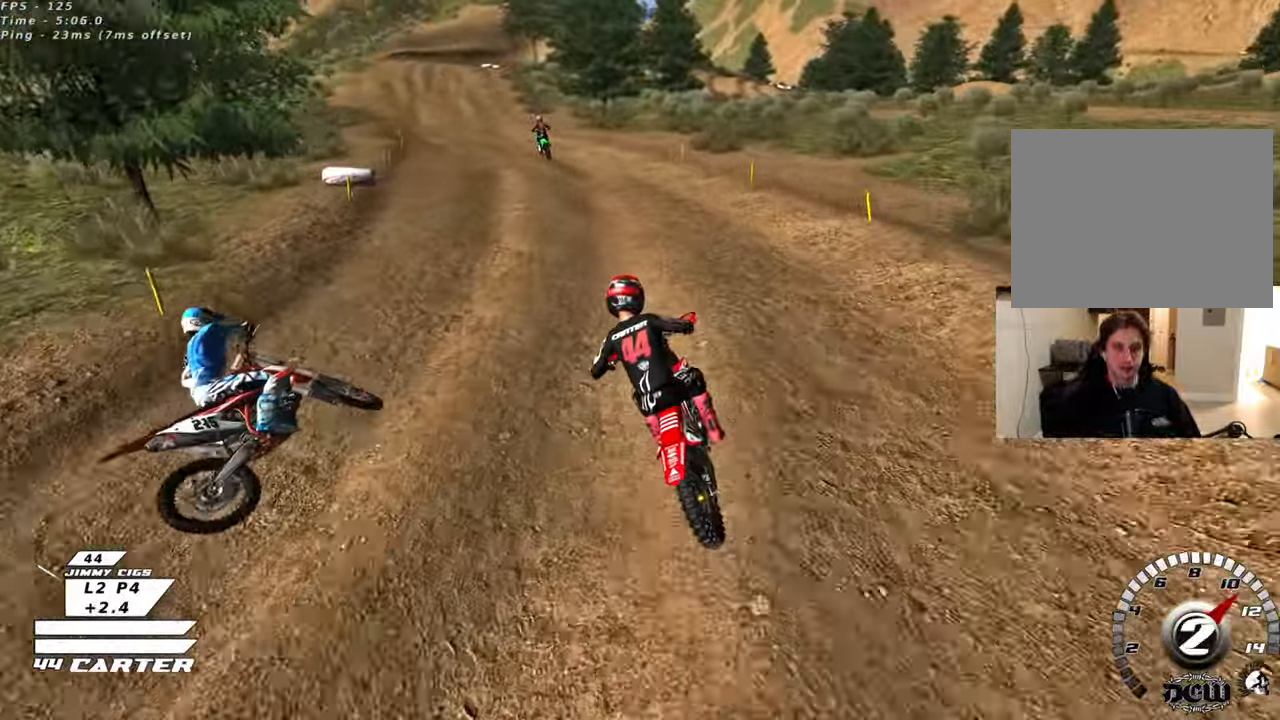
{"buttons": ["R2"], "left_stick": "center", "right_stick": "center", "events": [[33, "A", "down"], [133, "left_stick", "up-left"], [217, "A", "up"], [433, "left_stick", "center"]]}
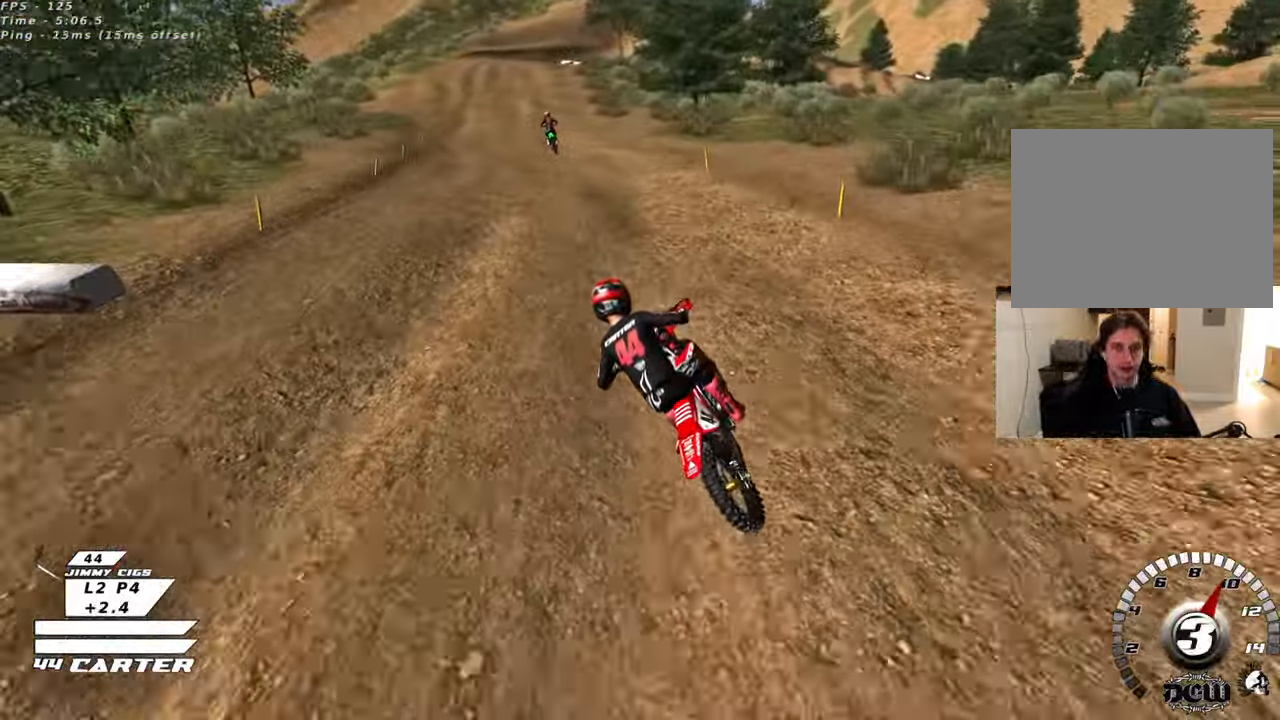
{"buttons": ["R2"], "left_stick": "center", "right_stick": "center", "events": [[50, "A", "down"], [200, "A", "up"]]}
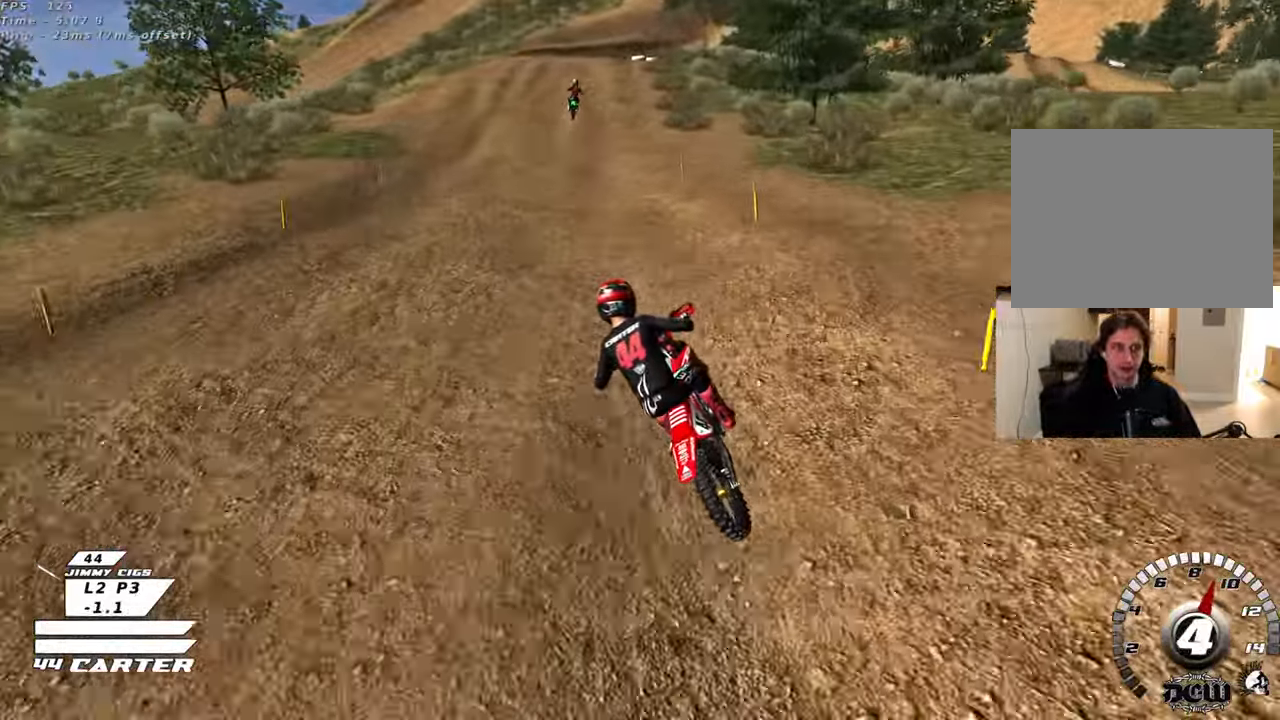
{"buttons": ["R2"], "left_stick": "right", "right_stick": "center", "events": [[417, "left_stick", "right"]]}
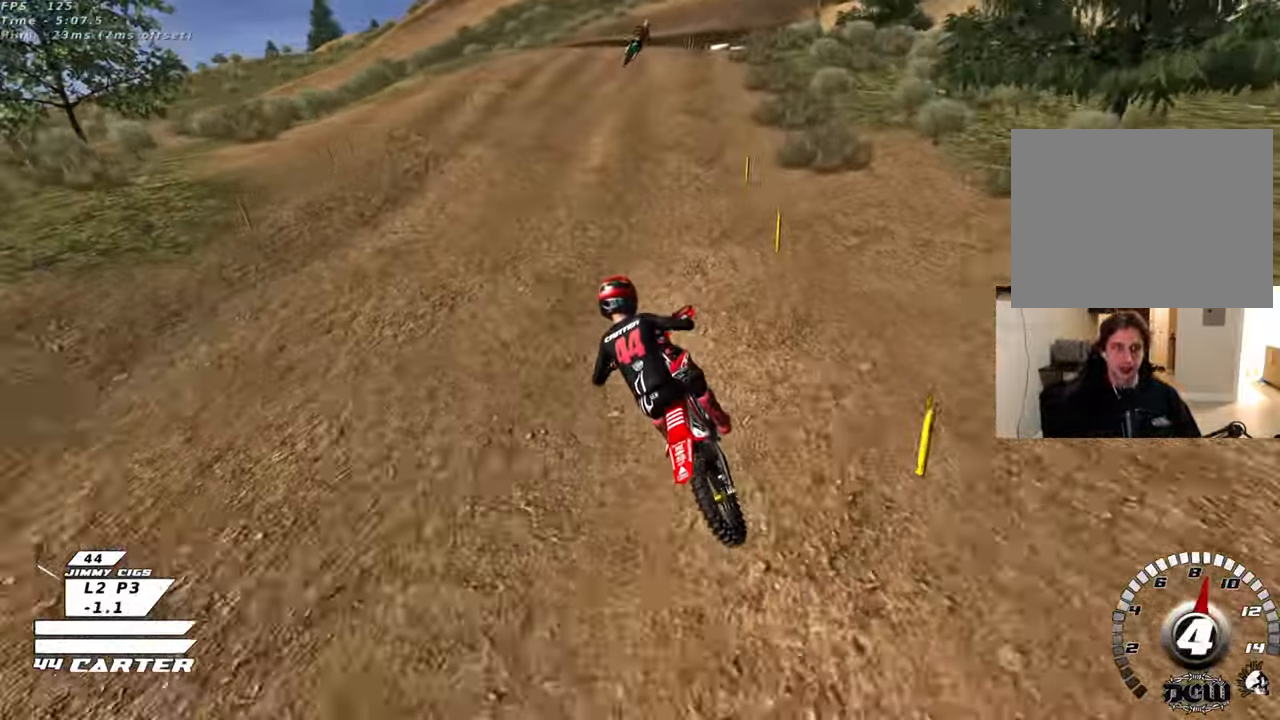
{"buttons": ["X"], "left_stick": "right", "right_stick": "center", "events": [[117, "X", "down"], [217, "X", "up"], [233, "R2", "up"], [317, "X", "down"], [400, "X", "up"], [483, "X", "down"]]}
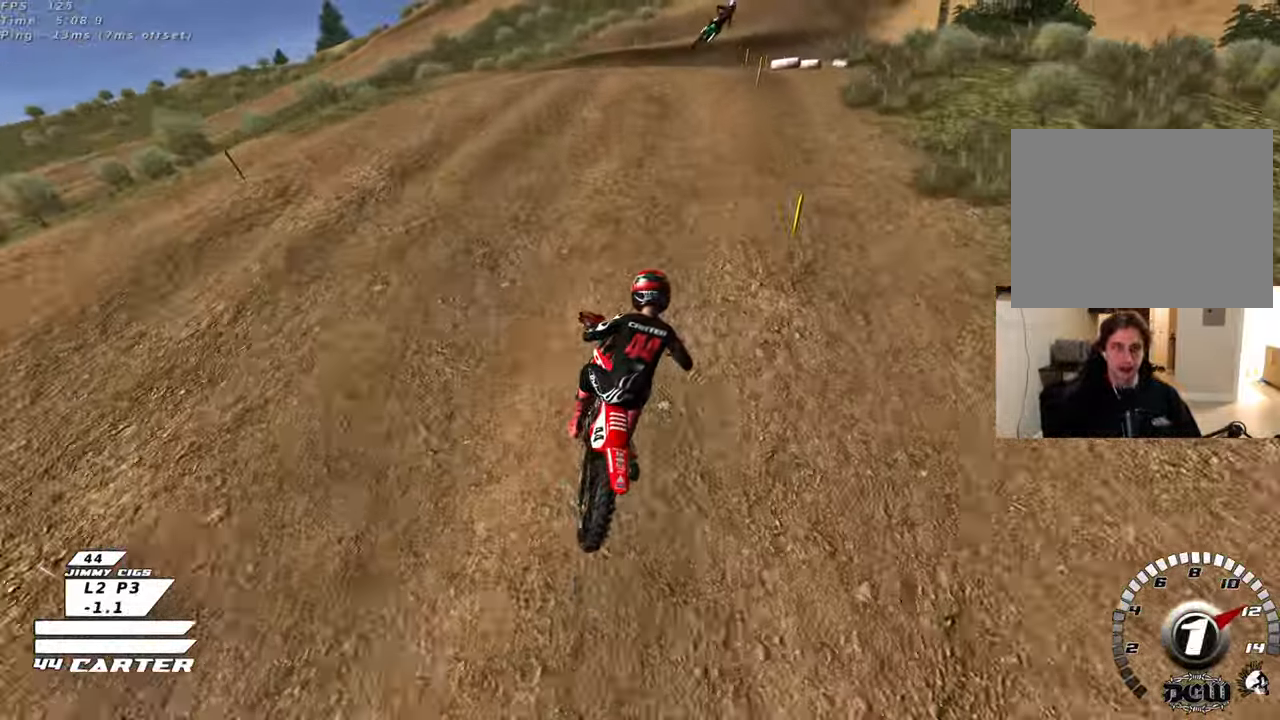
{"buttons": [], "left_stick": "down", "right_stick": "center", "events": [[50, "X", "up"], [100, "R2", "down"], [200, "R2", "up"], [333, "left_stick", "center"], [450, "left_stick", "down"]]}
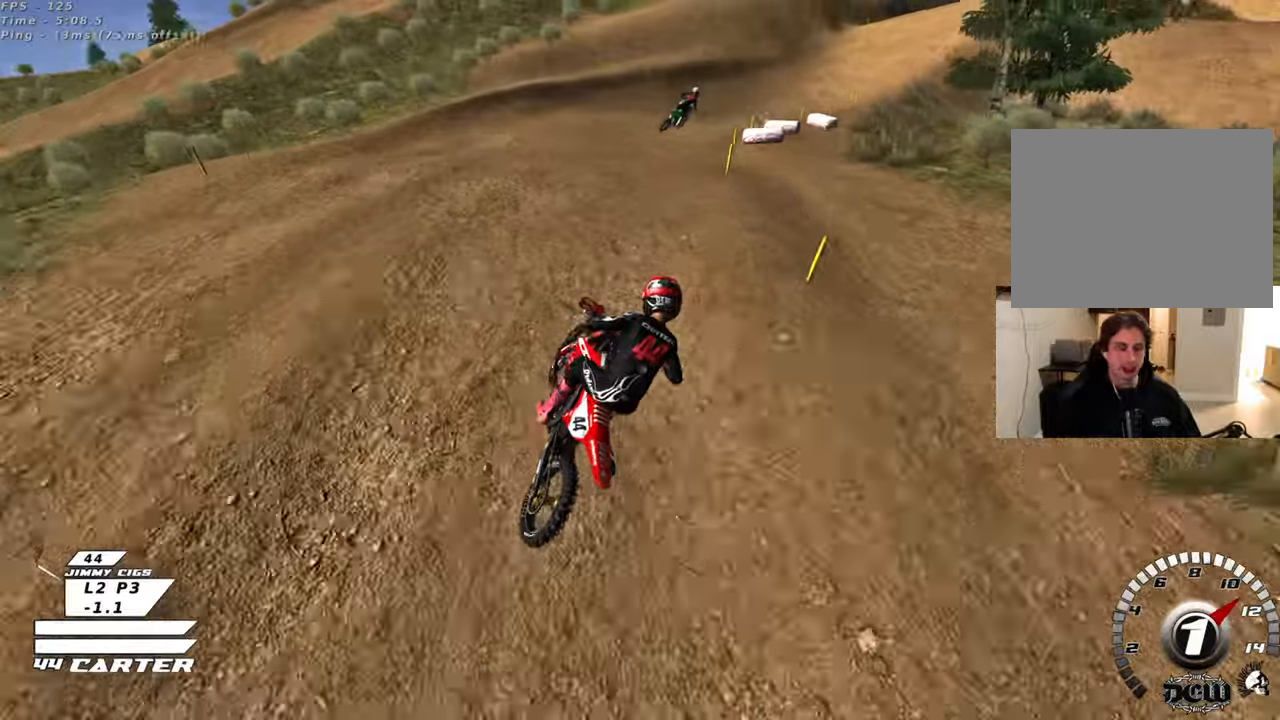
{"buttons": ["R2"], "left_stick": "down-right", "right_stick": "center", "events": [[400, "R2", "down"], [500, "left_stick", "down-right"]]}
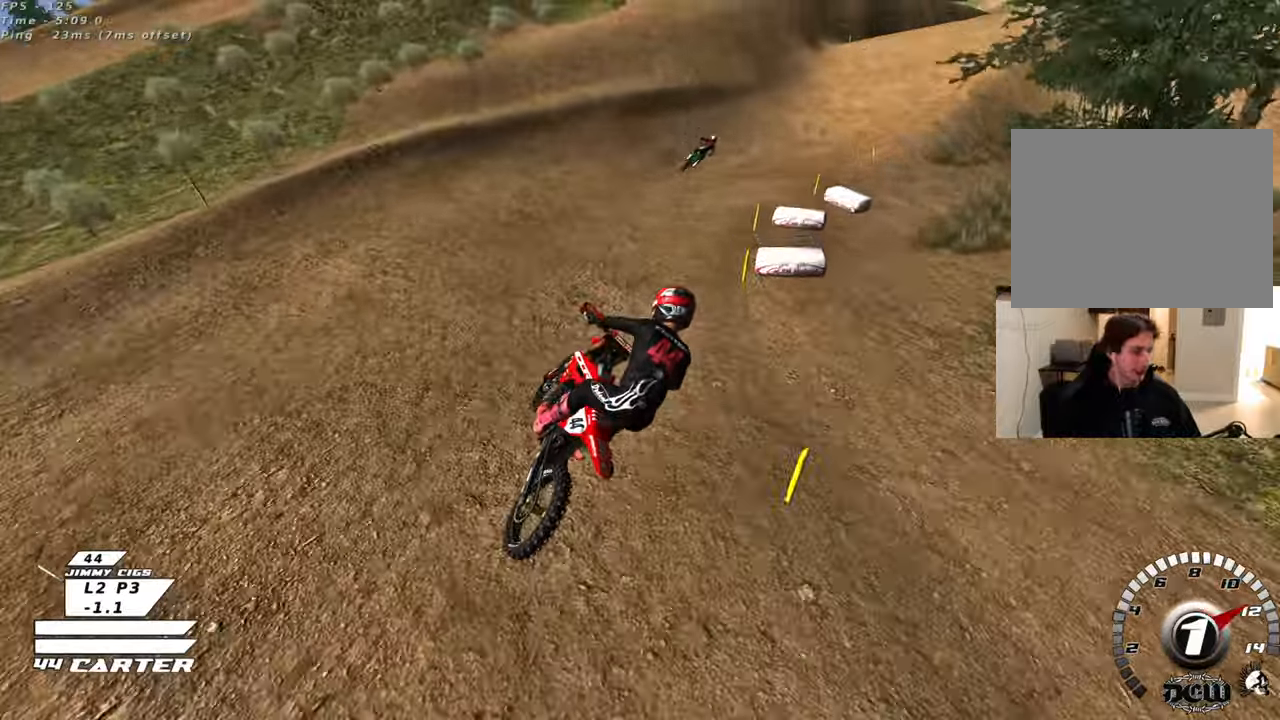
{"buttons": [], "left_stick": "center", "right_stick": "center", "events": [[67, "X", "down"], [100, "left_stick", "center"], [183, "X", "up"], [300, "R2", "up"]]}
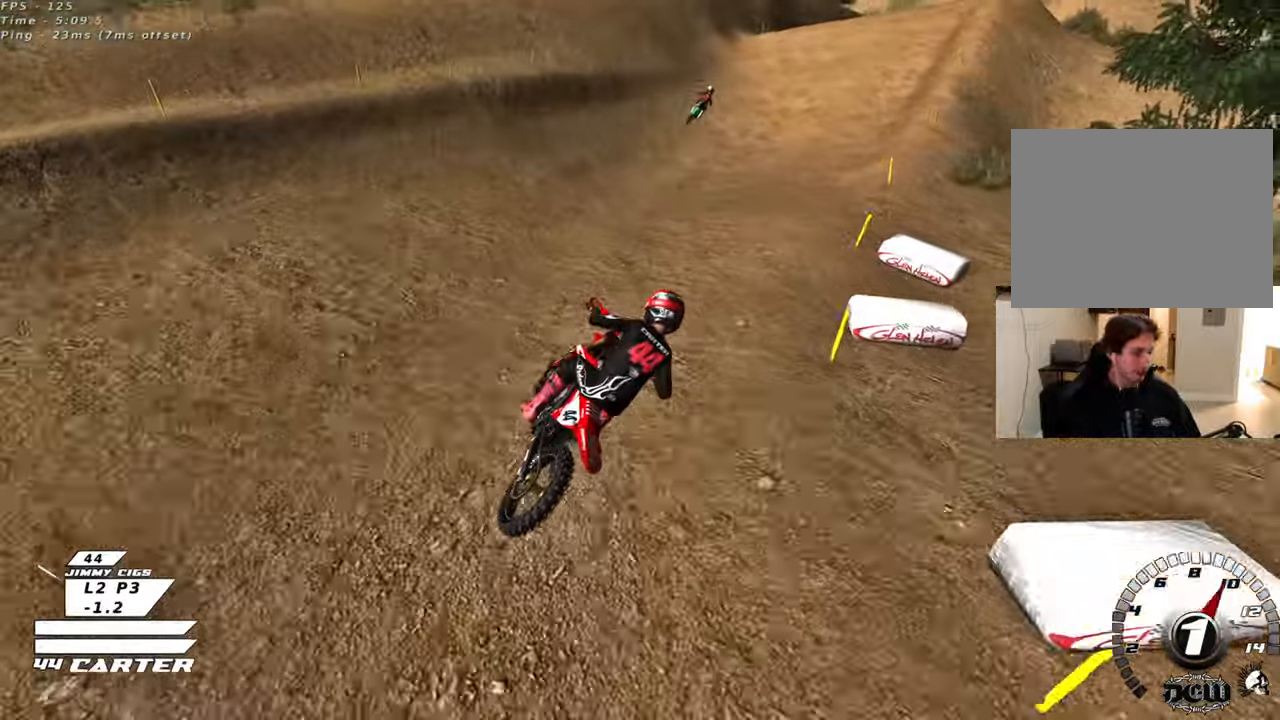
{"buttons": ["R2"], "left_stick": "center", "right_stick": "left", "events": [[83, "R3", "down"], [83, "right_stick", "down-left"], [100, "R2", "down"], [267, "right_stick", "left"], [433, "R3", "up"]]}
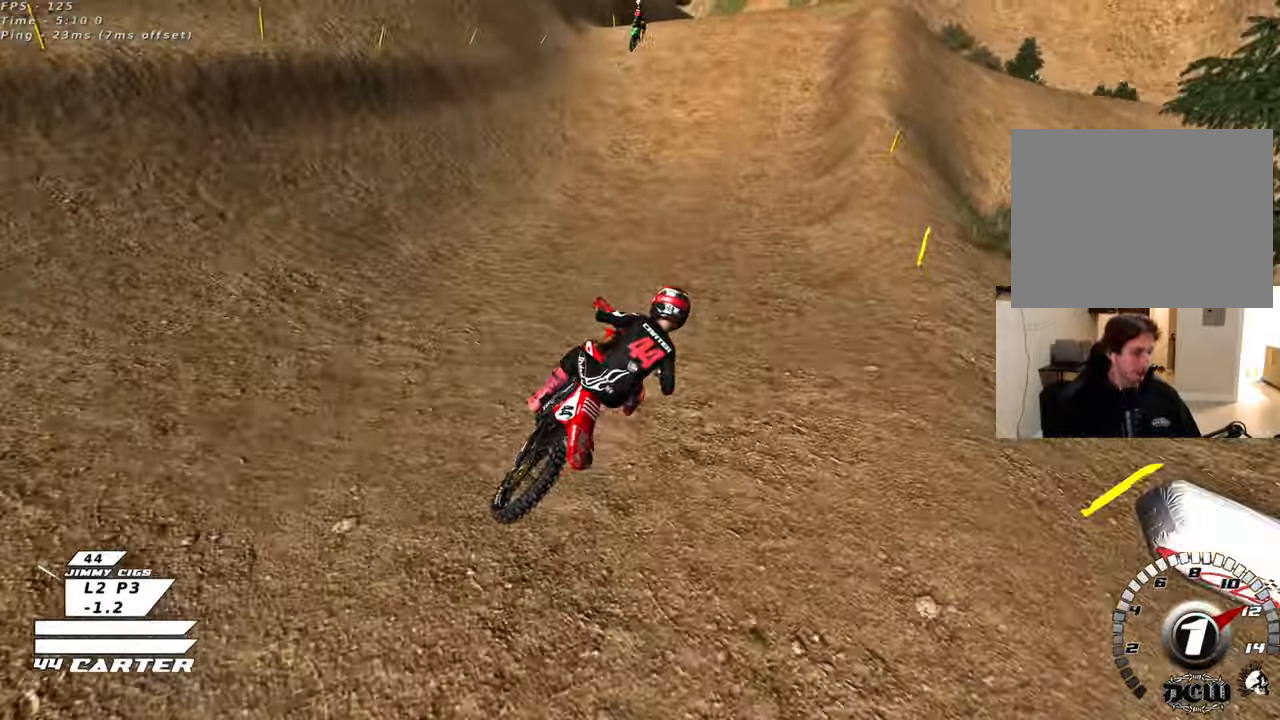
{"buttons": ["A", "R2"], "left_stick": "center", "right_stick": "center", "events": [[33, "right_stick", "center"], [483, "A", "down"]]}
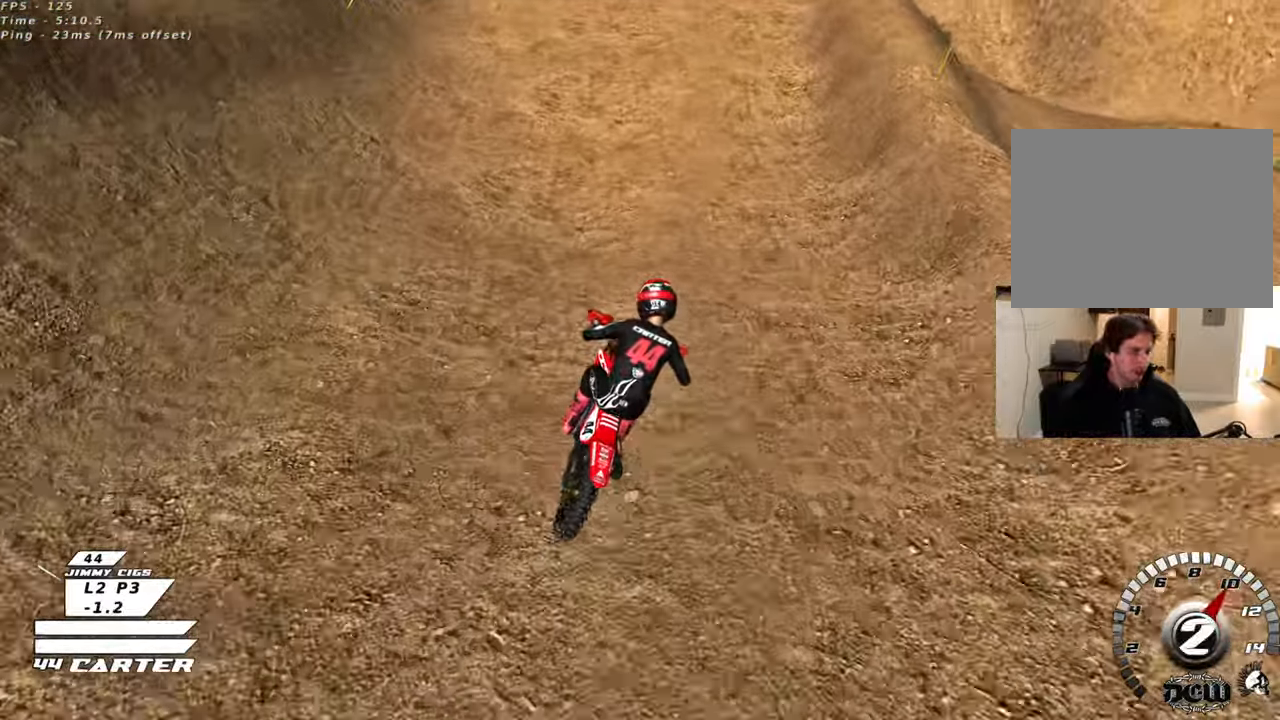
{"buttons": ["A", "R2"], "left_stick": "right", "right_stick": "center", "events": [[67, "left_stick", "left"], [150, "A", "up"], [250, "A", "down"], [367, "A", "up"], [450, "A", "down"], [467, "left_stick", "right"]]}
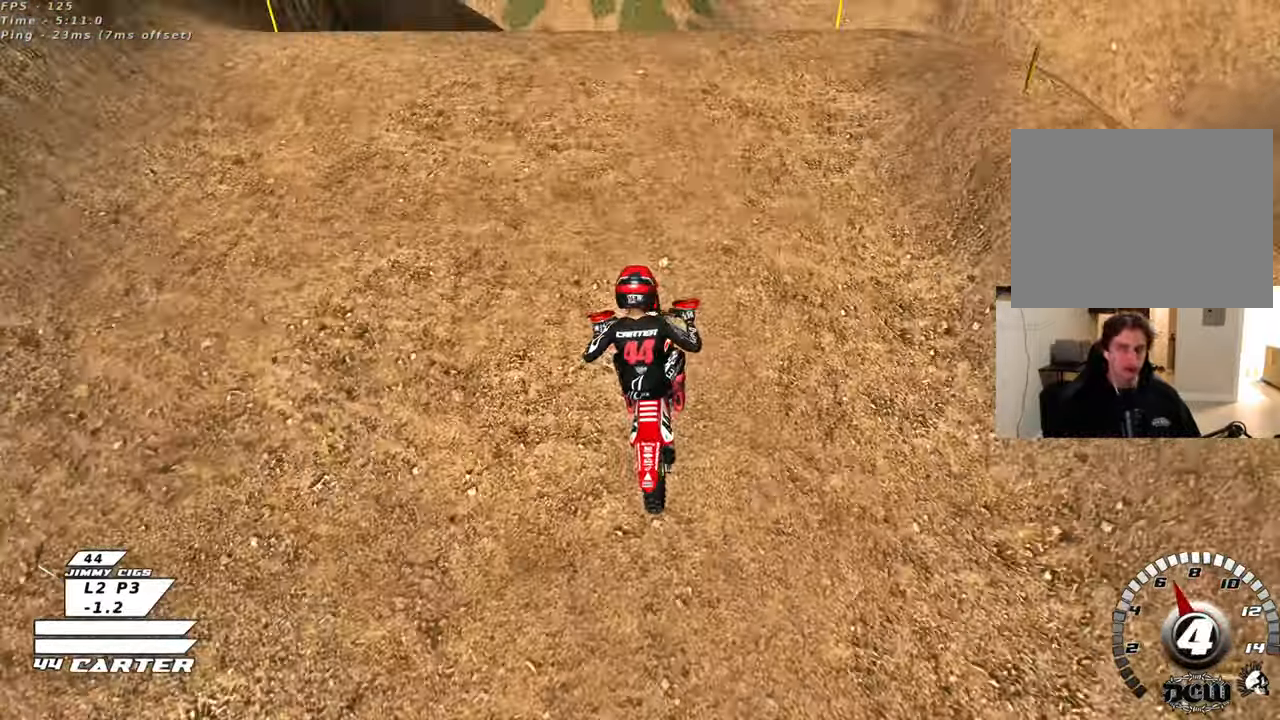
{"buttons": ["R2"], "left_stick": "left", "right_stick": "center", "events": [[67, "A", "up"], [83, "left_stick", "up-right"], [150, "A", "down"], [283, "A", "up"], [300, "left_stick", "center"], [350, "A", "down"], [350, "left_stick", "left"], [467, "A", "up"]]}
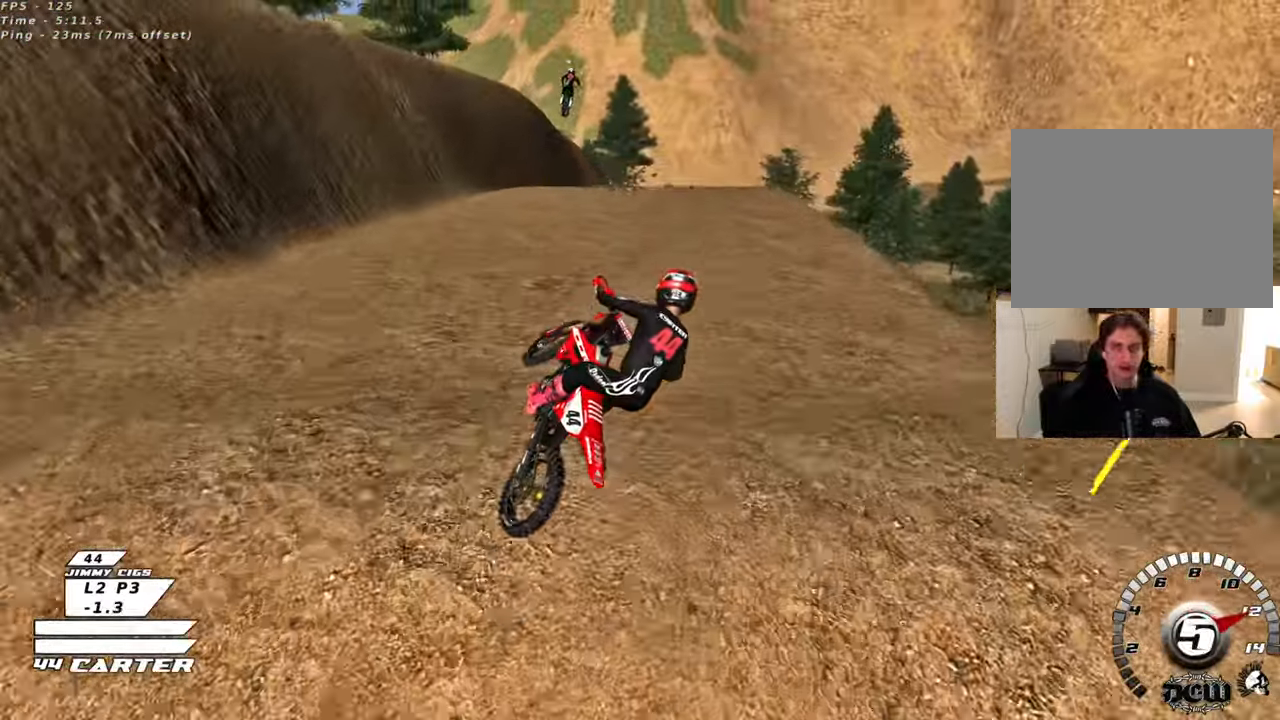
{"buttons": ["A", "R2"], "left_stick": "down", "right_stick": "center", "events": [[50, "left_stick", "center"], [67, "A", "down"], [183, "A", "up"], [183, "left_stick", "right"], [267, "left_stick", "down"], [283, "A", "down"], [400, "A", "up"], [500, "A", "down"]]}
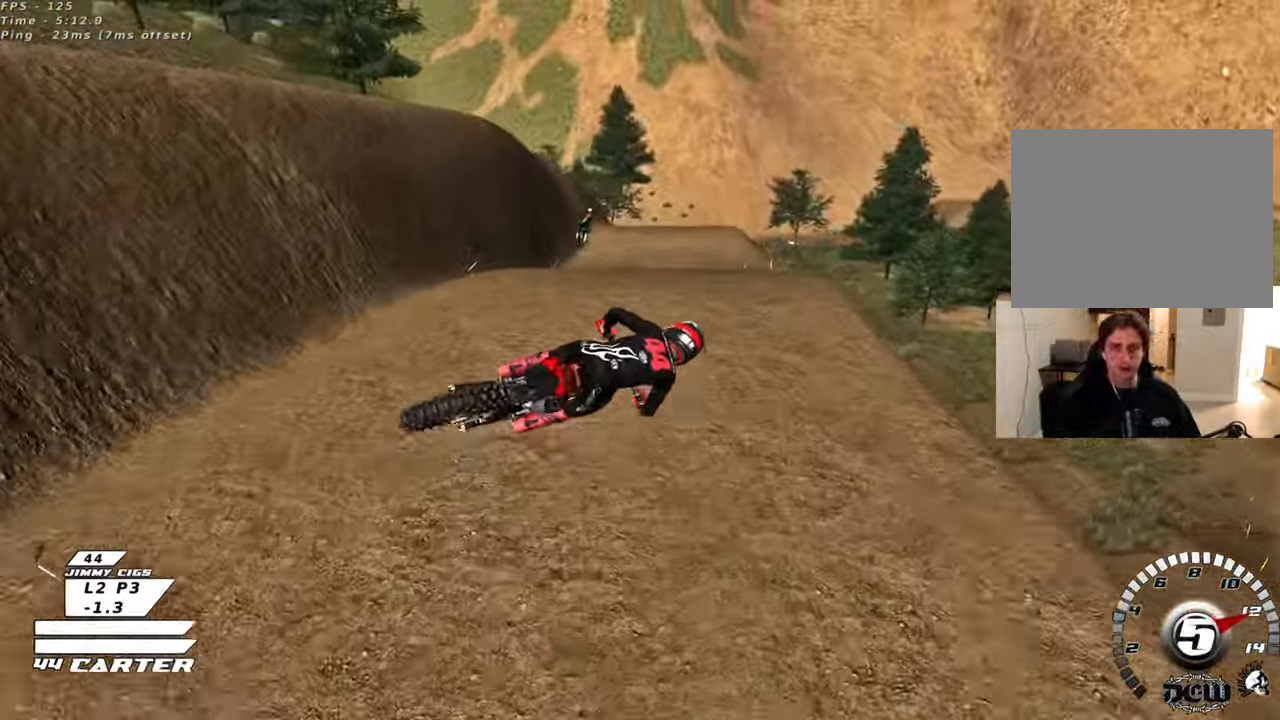
{"buttons": ["R2"], "left_stick": "up", "right_stick": "center", "events": [[133, "A", "up"], [217, "A", "down"], [283, "left_stick", "left"], [350, "A", "up"], [350, "left_stick", "up"]]}
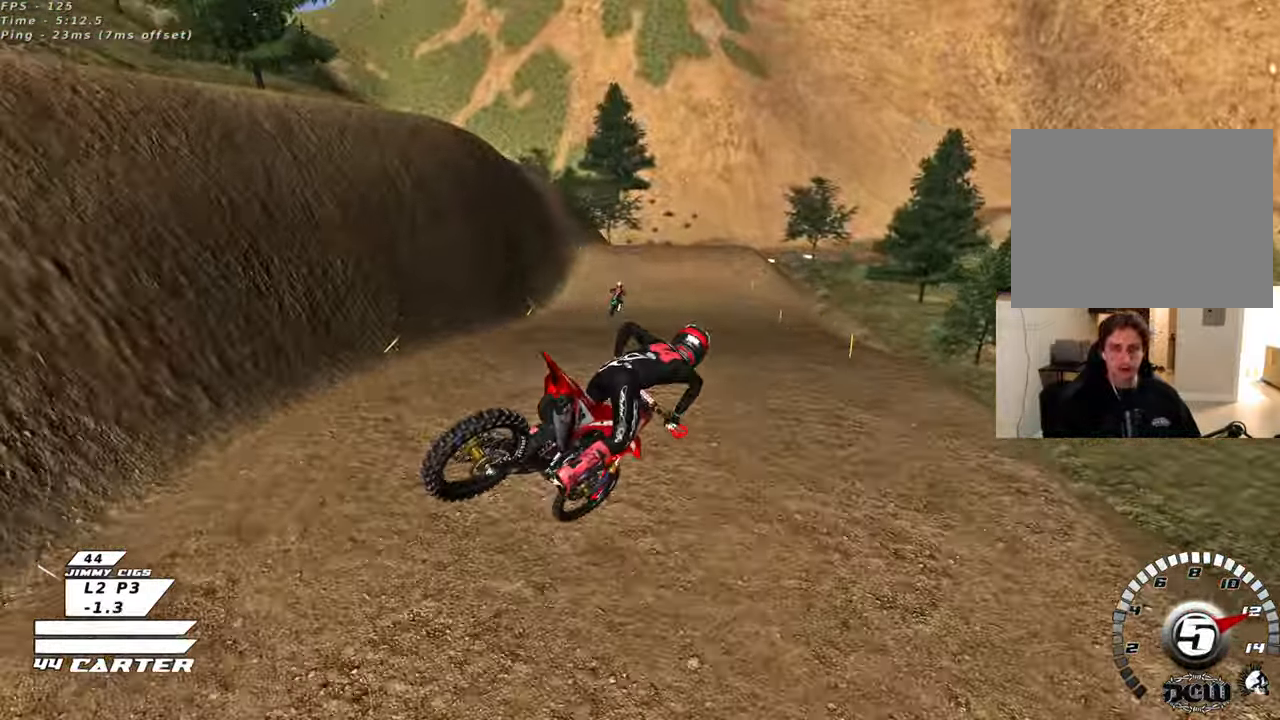
{"buttons": [], "left_stick": "up-left", "right_stick": "center", "events": [[233, "R2", "up"], [383, "X", "down"], [483, "X", "up"], [483, "left_stick", "up-left"]]}
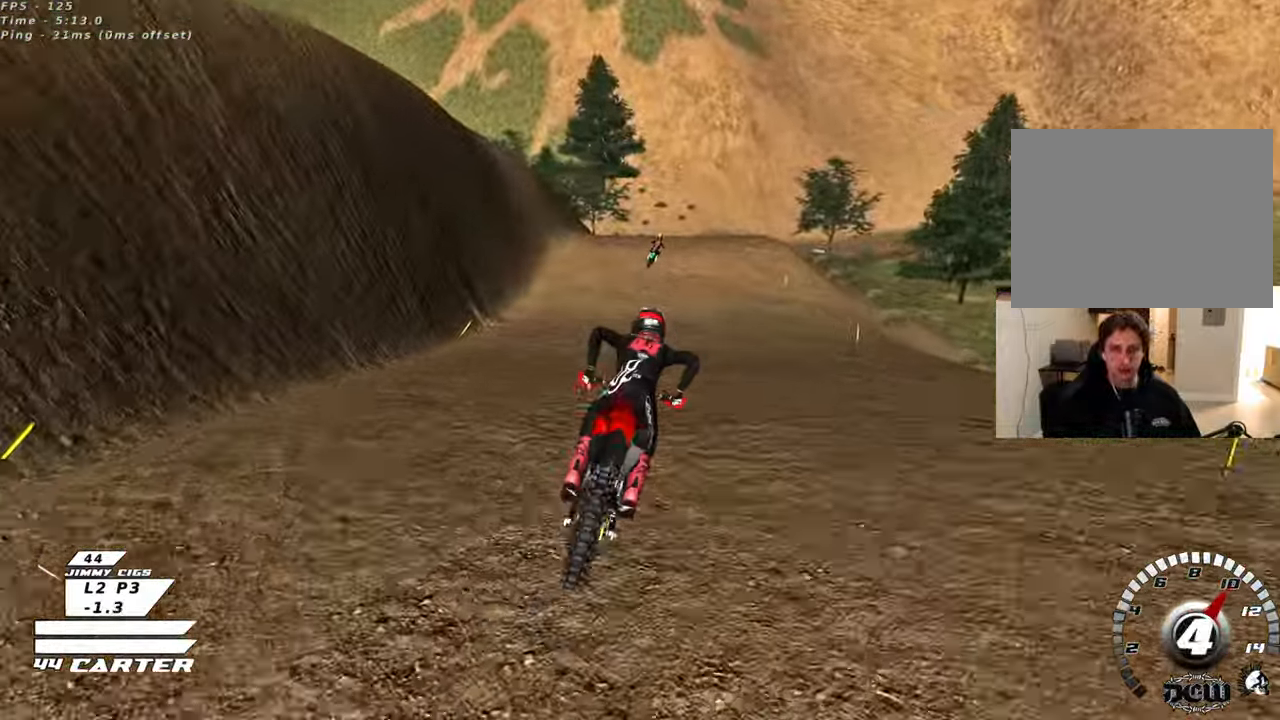
{"buttons": ["R2"], "left_stick": "up", "right_stick": "center", "events": [[100, "X", "down"], [183, "X", "up"], [233, "R2", "down"], [283, "X", "down"], [350, "left_stick", "up"], [367, "X", "up"]]}